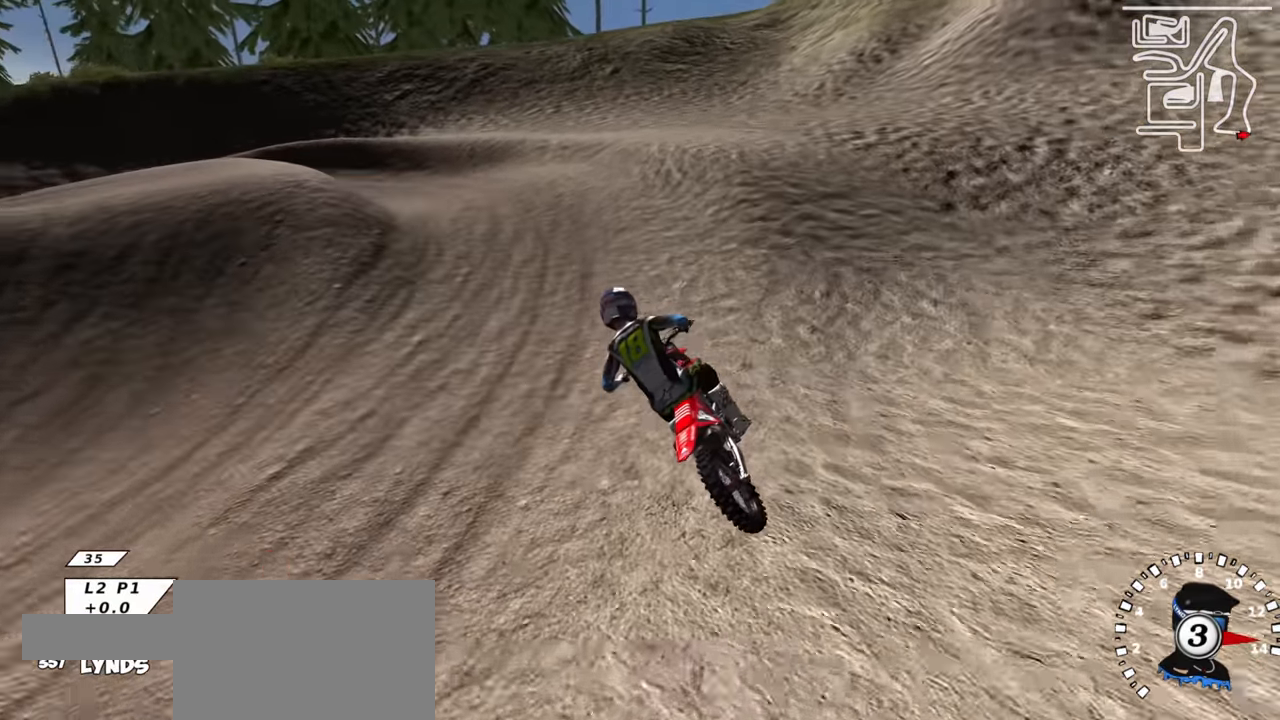
Gameplay with a controller (PlayStation layout); each line is a JSON object with the inputs held at the frame after it. "events" lists button and stick changes between this image and that frame as [ms after this image, input, new state], when the widget could be followed in between.
{"buttons": ["R2", "R3"], "left_stick": "down-left", "right_stick": "center", "events": [[66, "R1", "down"], [150, "R1", "up"], [183, "right_stick", "up"], [200, "left_stick", "center"], [283, "R2", "down"], [283, "R3", "down"], [366, "left_stick", "down-left"], [433, "right_stick", "center"]]}
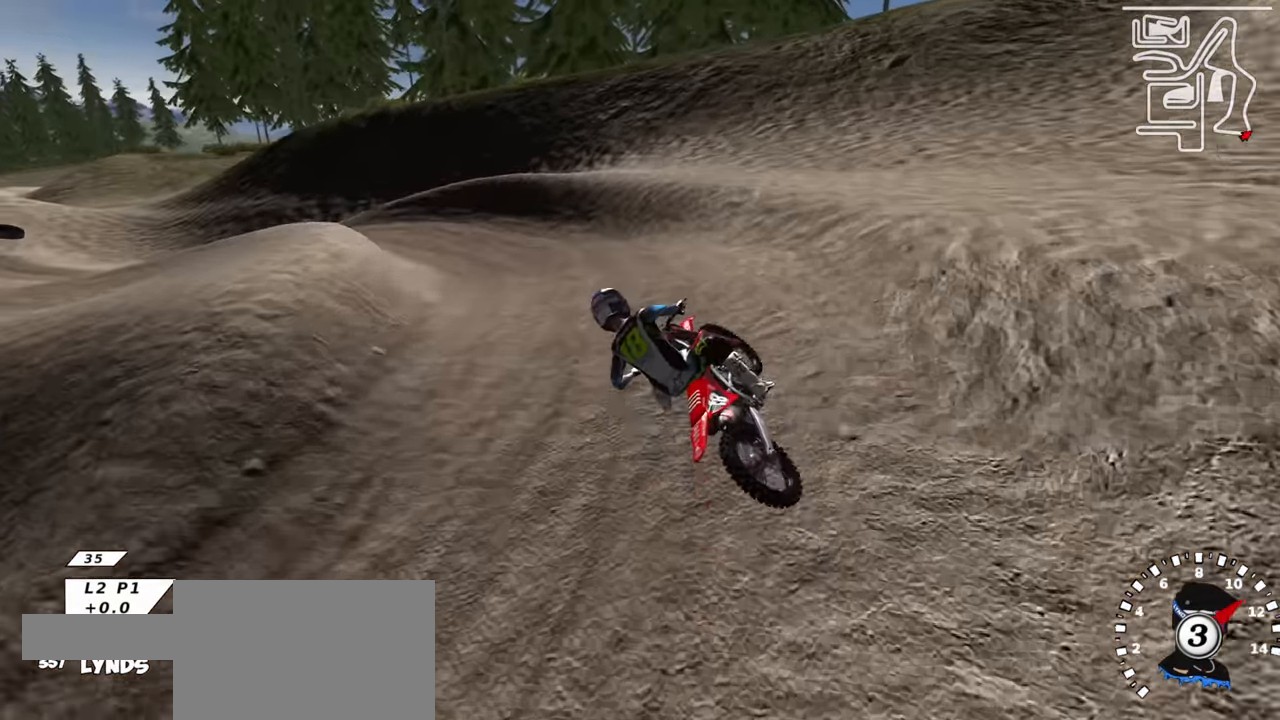
{"buttons": ["R2", "R3"], "left_stick": "down-left", "right_stick": "center", "events": [[66, "R2", "up"], [116, "R2", "down"]]}
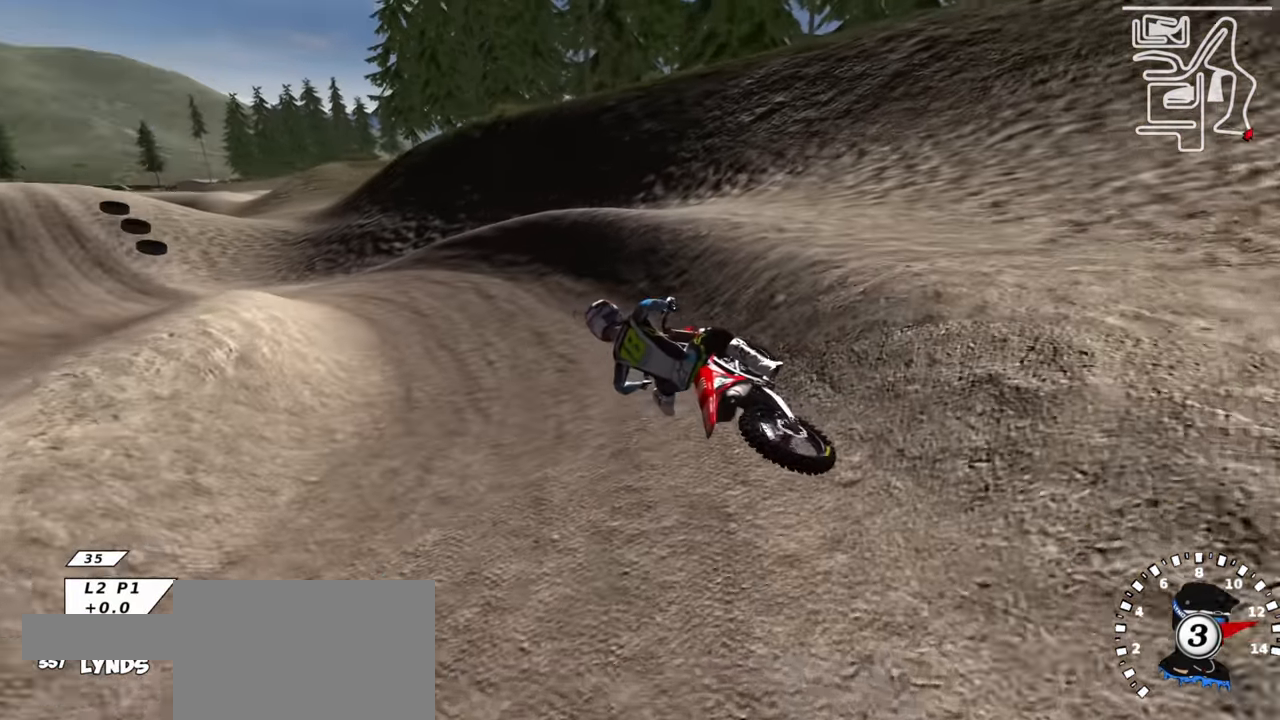
{"buttons": ["R2", "R3"], "left_stick": "up-right", "right_stick": "center", "events": [[300, "left_stick", "center"], [450, "left_stick", "up-right"]]}
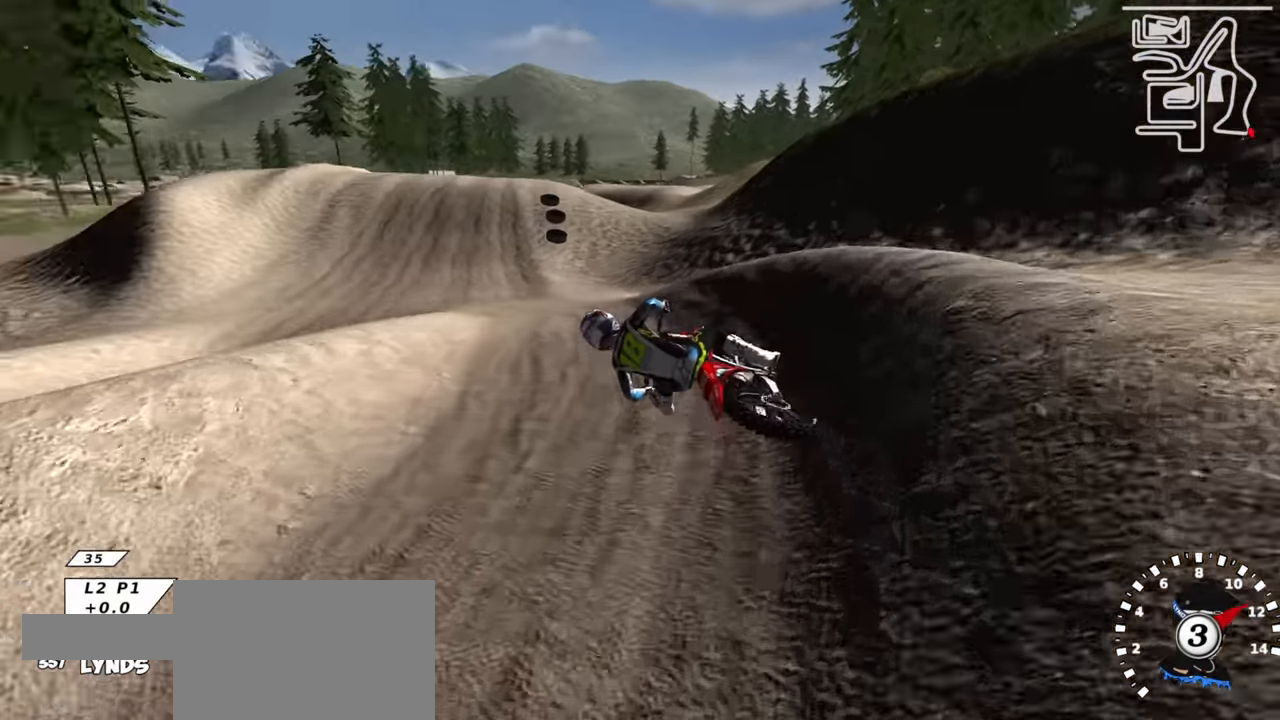
{"buttons": ["R2"], "left_stick": "up", "right_stick": "up", "events": [[283, "R3", "up"], [367, "right_stick", "up"], [467, "left_stick", "up"]]}
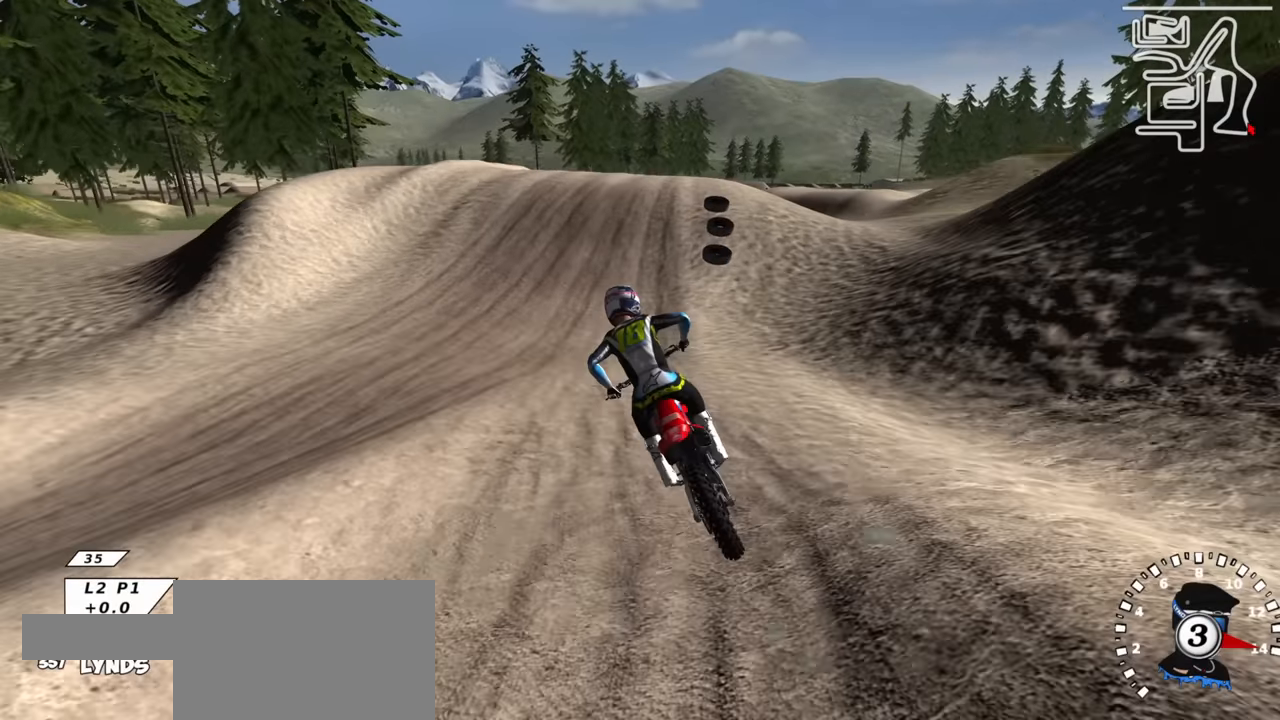
{"buttons": ["TRIANGLE", "R2"], "left_stick": "up-right", "right_stick": "center", "events": [[83, "left_stick", "up-right"], [400, "TRIANGLE", "down"], [417, "right_stick", "center"]]}
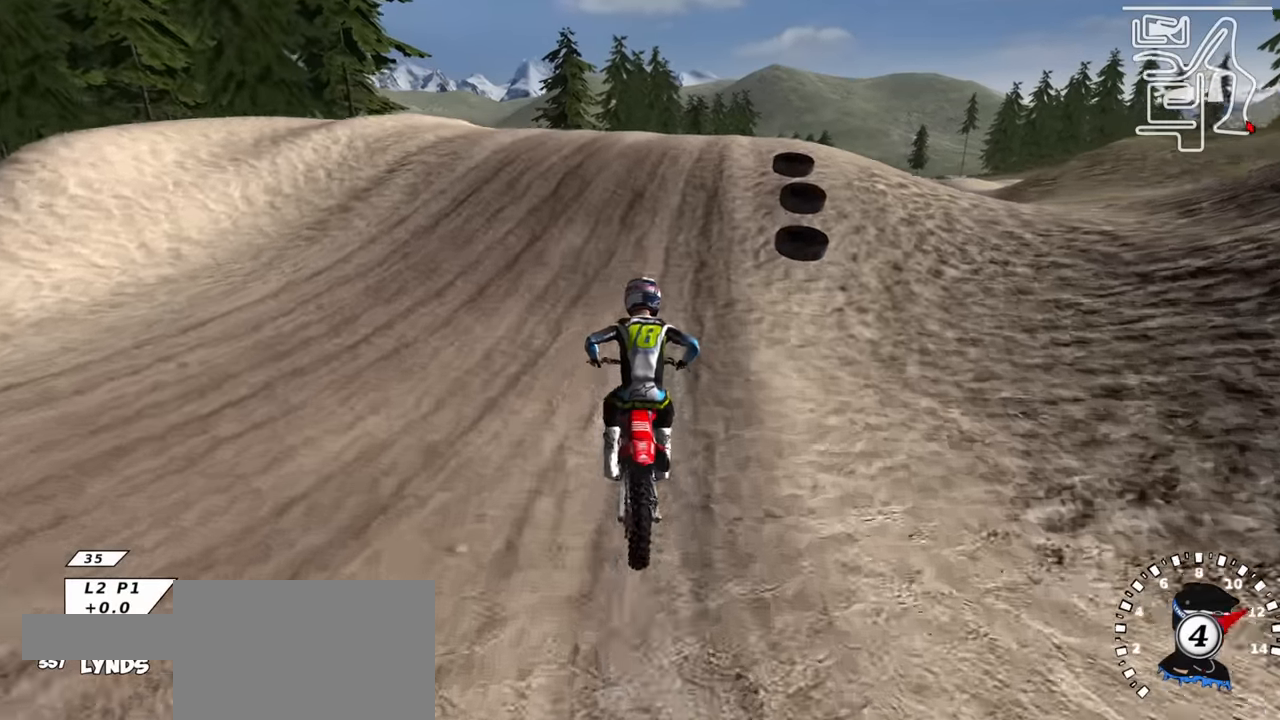
{"buttons": ["R3"], "left_stick": "center", "right_stick": "down-left", "events": [[17, "TRIANGLE", "up"], [283, "right_stick", "up"], [450, "R2", "up"], [450, "left_stick", "center"], [450, "right_stick", "center"], [483, "R3", "down"], [500, "right_stick", "down-left"]]}
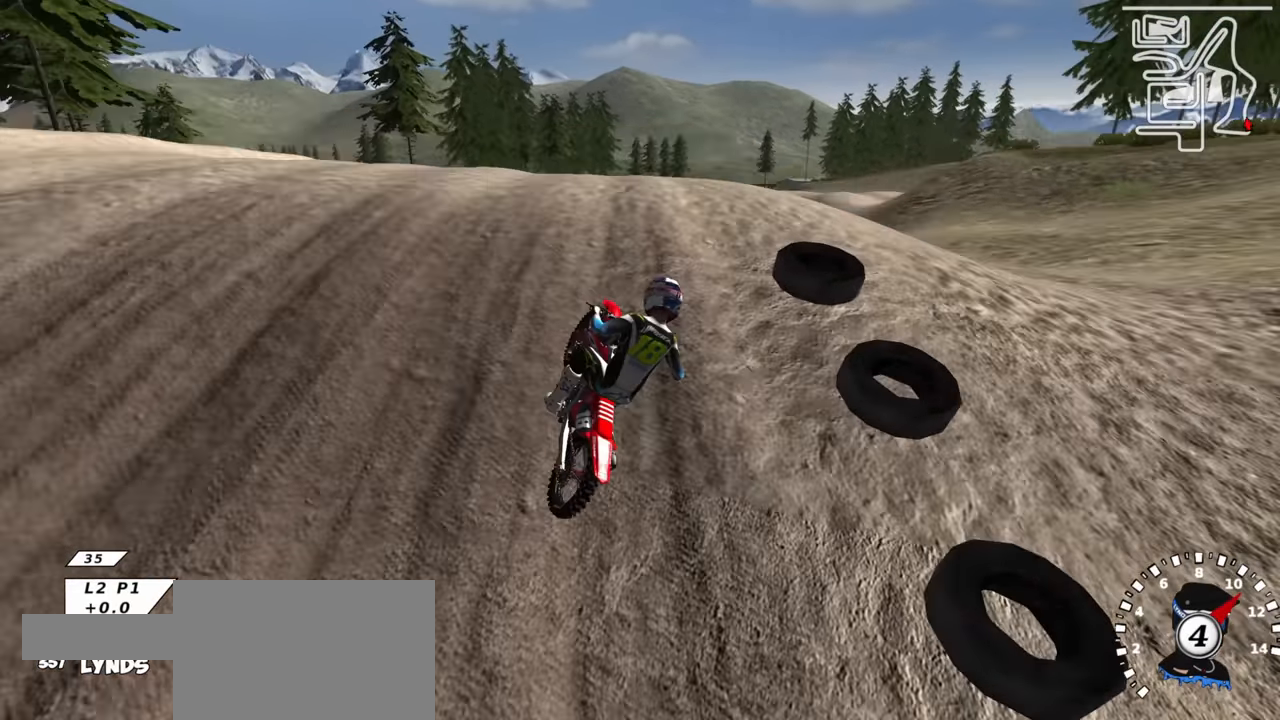
{"buttons": ["R3"], "left_stick": "center", "right_stick": "down-left", "events": [[250, "R2", "down"], [317, "R2", "up"]]}
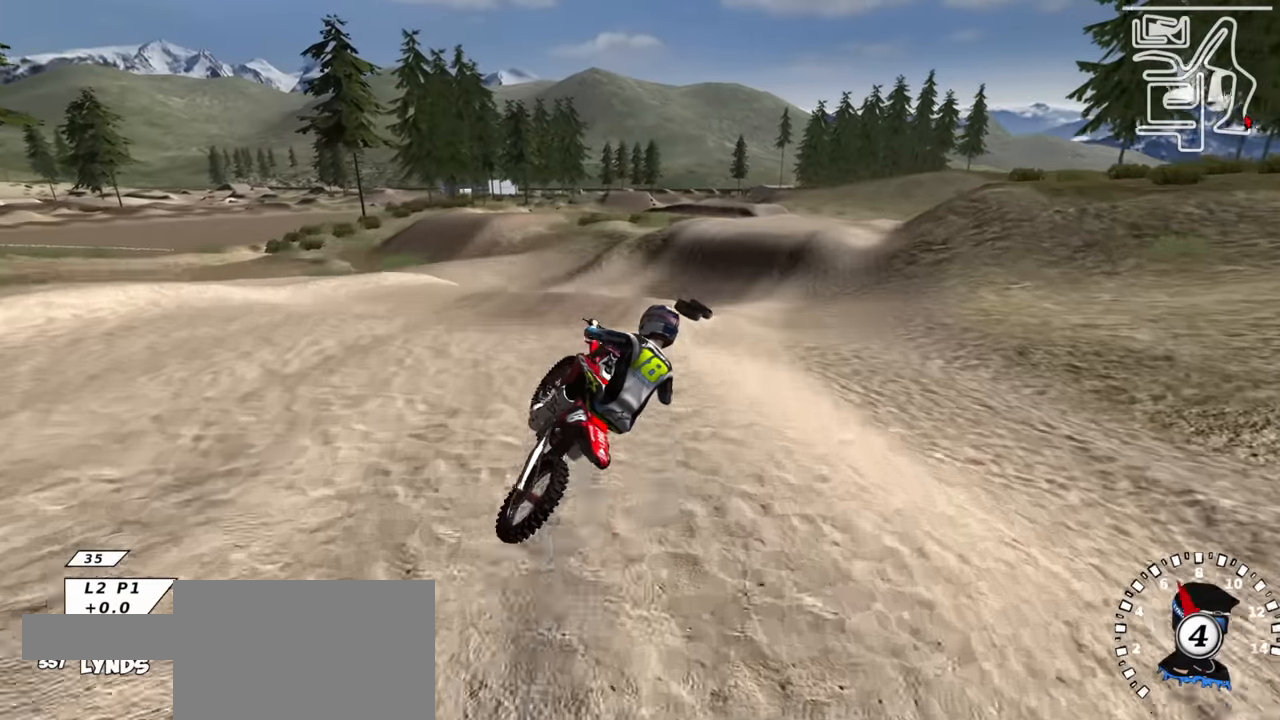
{"buttons": ["SQUARE", "R2"], "left_stick": "center", "right_stick": "up", "events": [[100, "R3", "up"], [200, "R2", "down"], [233, "TRIANGLE", "down"], [283, "TRIANGLE", "up"], [400, "right_stick", "up-left"], [467, "right_stick", "up"], [500, "SQUARE", "down"]]}
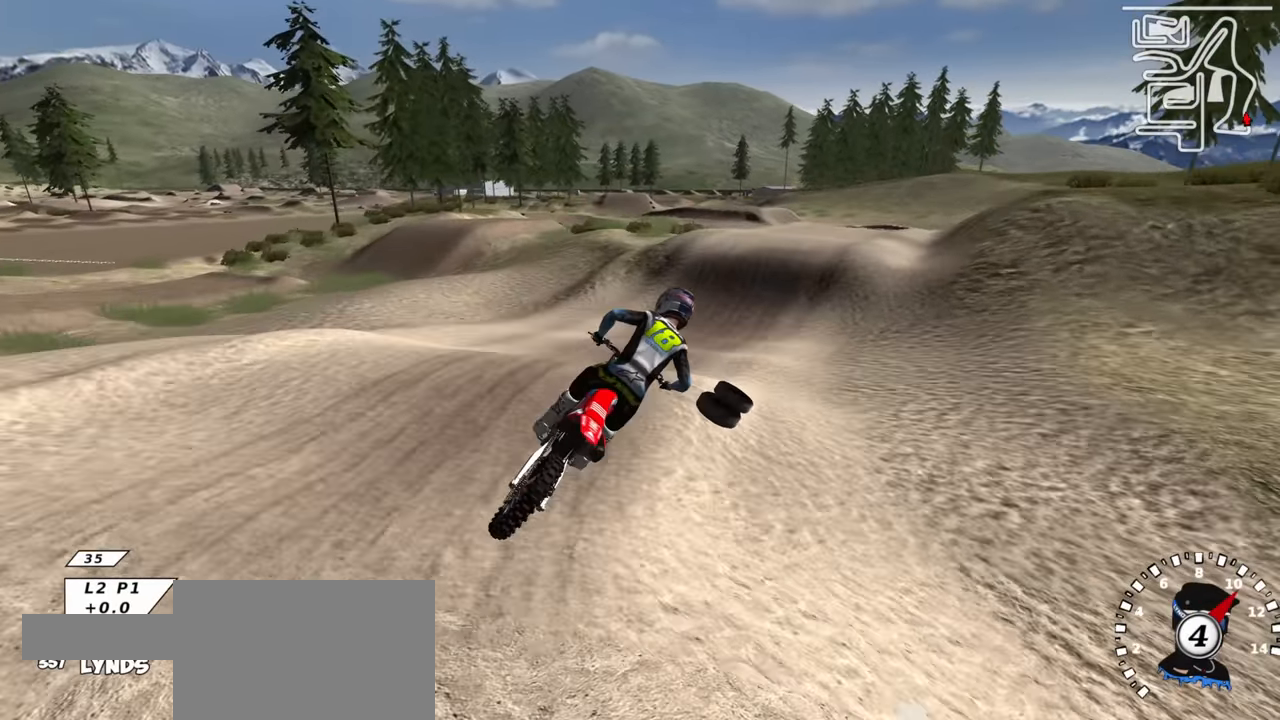
{"buttons": ["R2"], "left_stick": "left", "right_stick": "up", "events": [[100, "SQUARE", "up"], [433, "left_stick", "left"]]}
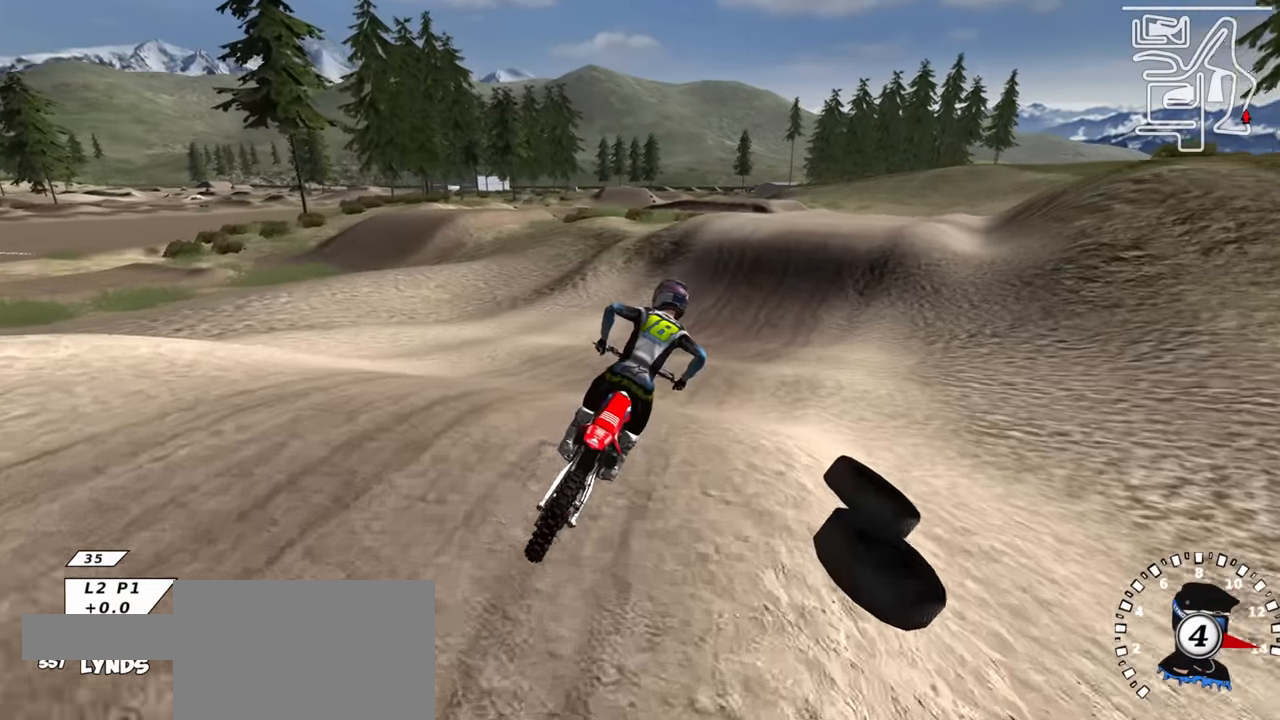
{"buttons": ["SQUARE", "R2"], "left_stick": "center", "right_stick": "up", "events": [[33, "right_stick", "down"], [67, "left_stick", "center"], [183, "TRIANGLE", "down"], [217, "right_stick", "center"], [250, "TRIANGLE", "up"], [267, "right_stick", "up"], [417, "SQUARE", "down"]]}
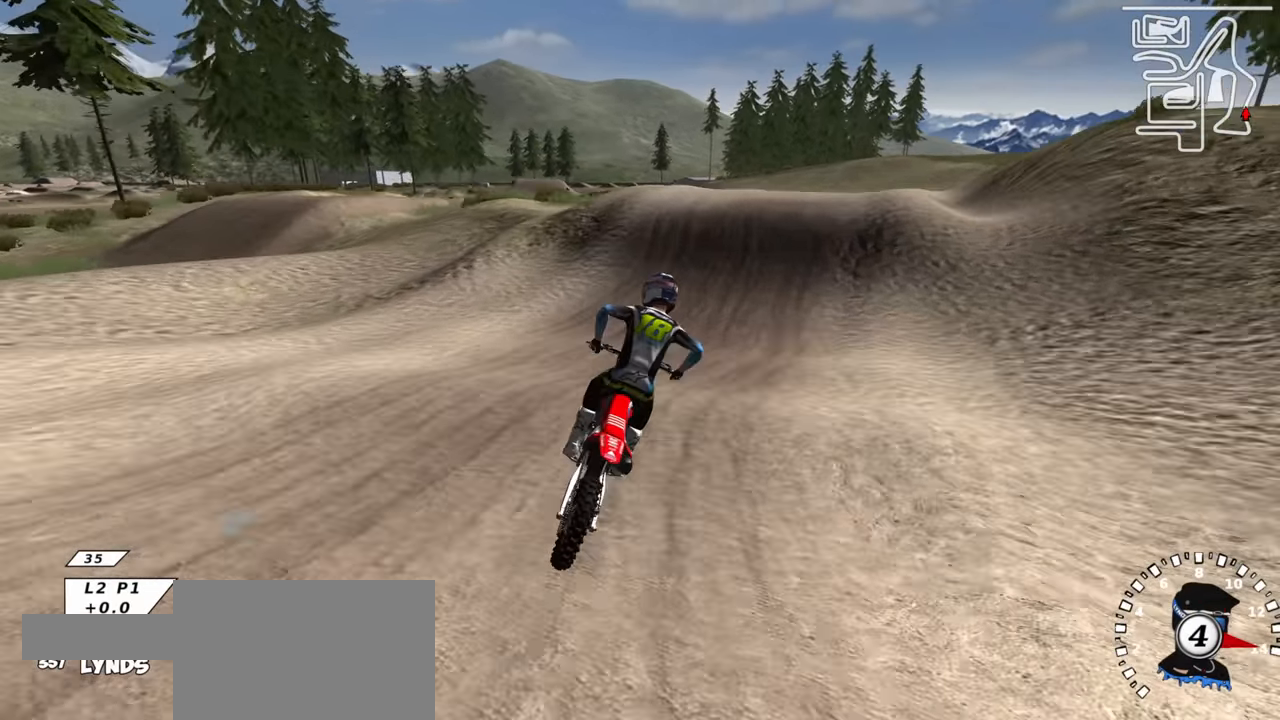
{"buttons": ["R2"], "left_stick": "left", "right_stick": "up", "events": [[33, "SQUARE", "up"], [67, "left_stick", "left"], [83, "right_stick", "center"], [133, "right_stick", "down"], [167, "left_stick", "center"], [267, "right_stick", "center"], [367, "right_stick", "up"], [450, "left_stick", "left"]]}
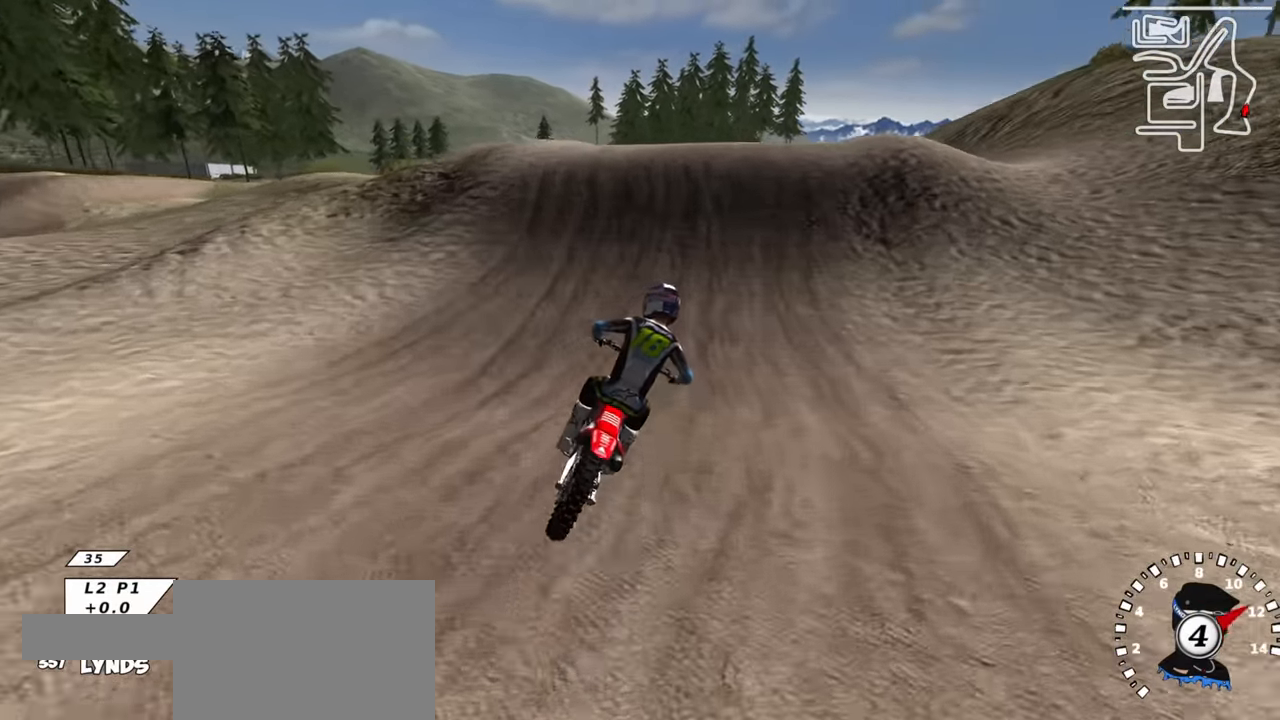
{"buttons": ["R3"], "left_stick": "down-left", "right_stick": "down-left", "events": [[67, "right_stick", "center"], [133, "left_stick", "down-left"], [317, "right_stick", "up"], [400, "right_stick", "center"], [417, "R3", "down"], [450, "R2", "up"], [500, "right_stick", "down-left"]]}
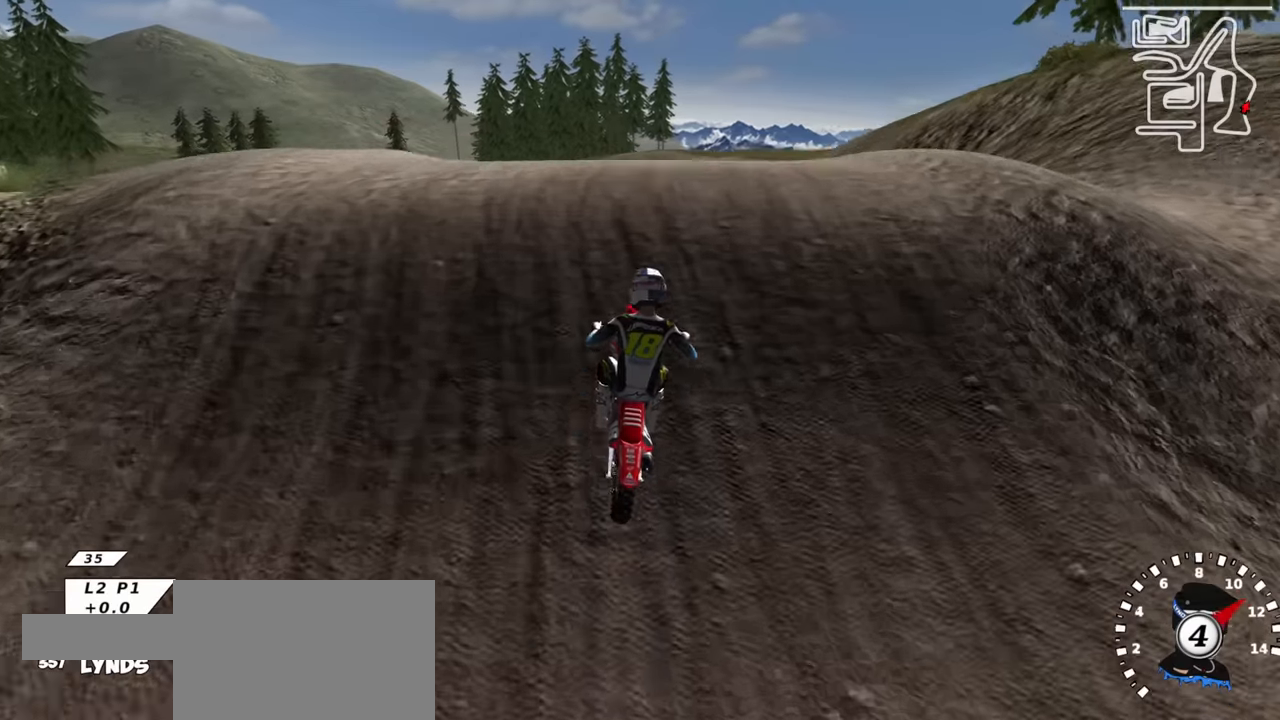
{"buttons": ["R2", "R3"], "left_stick": "center", "right_stick": "down-left", "events": [[17, "left_stick", "right"], [33, "R2", "down"], [117, "R2", "up"], [200, "left_stick", "center"], [333, "R2", "down"]]}
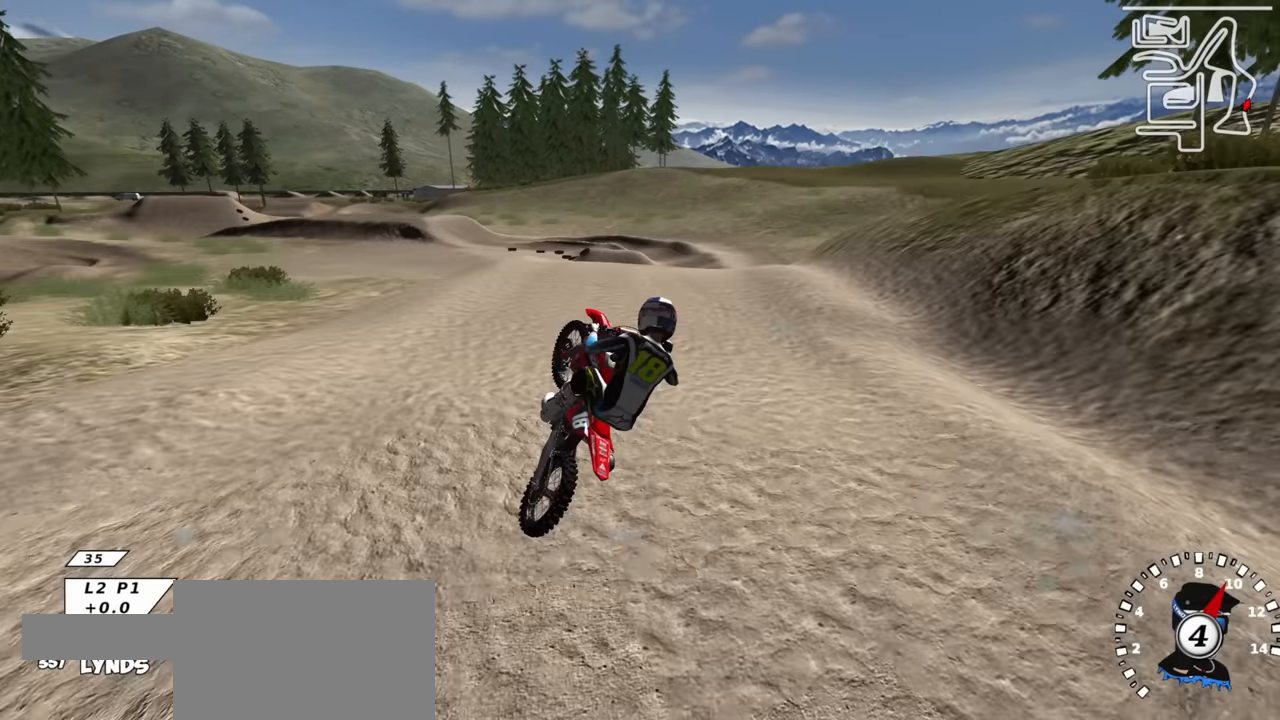
{"buttons": ["R2", "R3"], "left_stick": "up-left", "right_stick": "left", "events": [[150, "left_stick", "left"], [167, "R2", "up"], [267, "right_stick", "left"], [317, "R2", "down"], [467, "left_stick", "up-left"]]}
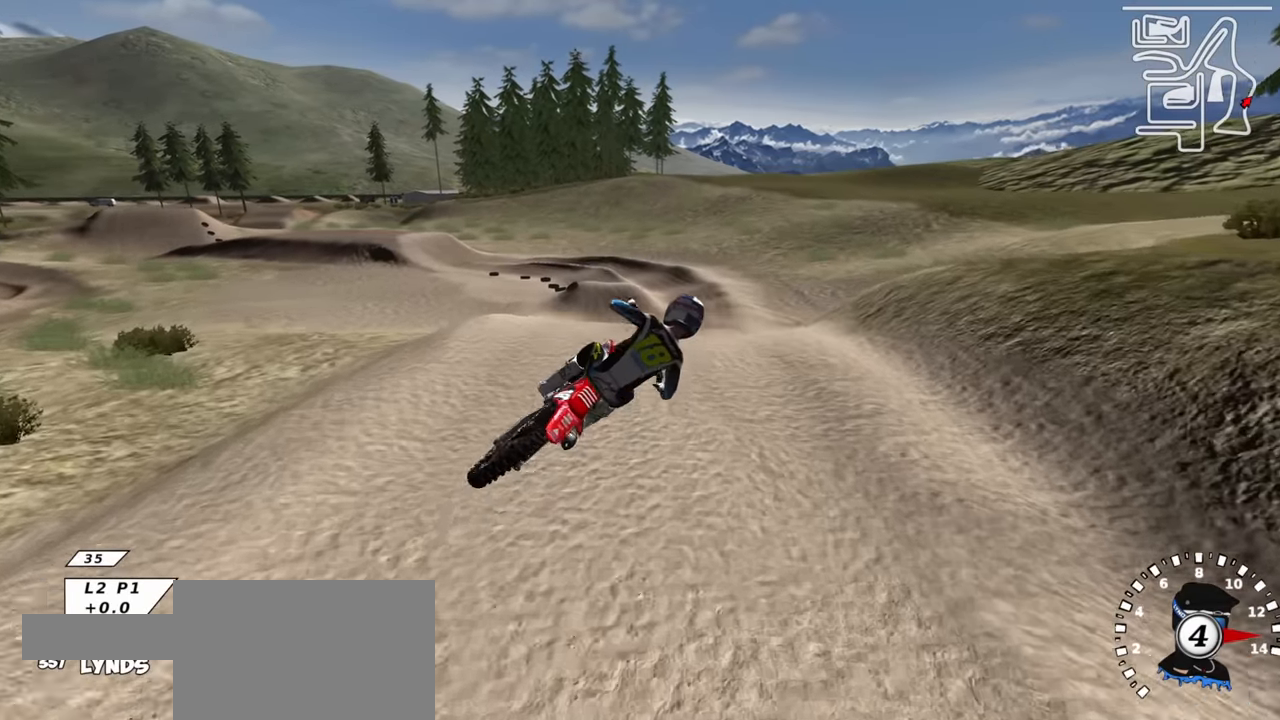
{"buttons": ["R2"], "left_stick": "up", "right_stick": "down", "events": [[17, "right_stick", "down-left"], [267, "SQUARE", "down"], [317, "R3", "up"], [383, "SQUARE", "up"], [400, "right_stick", "down"], [433, "left_stick", "up"]]}
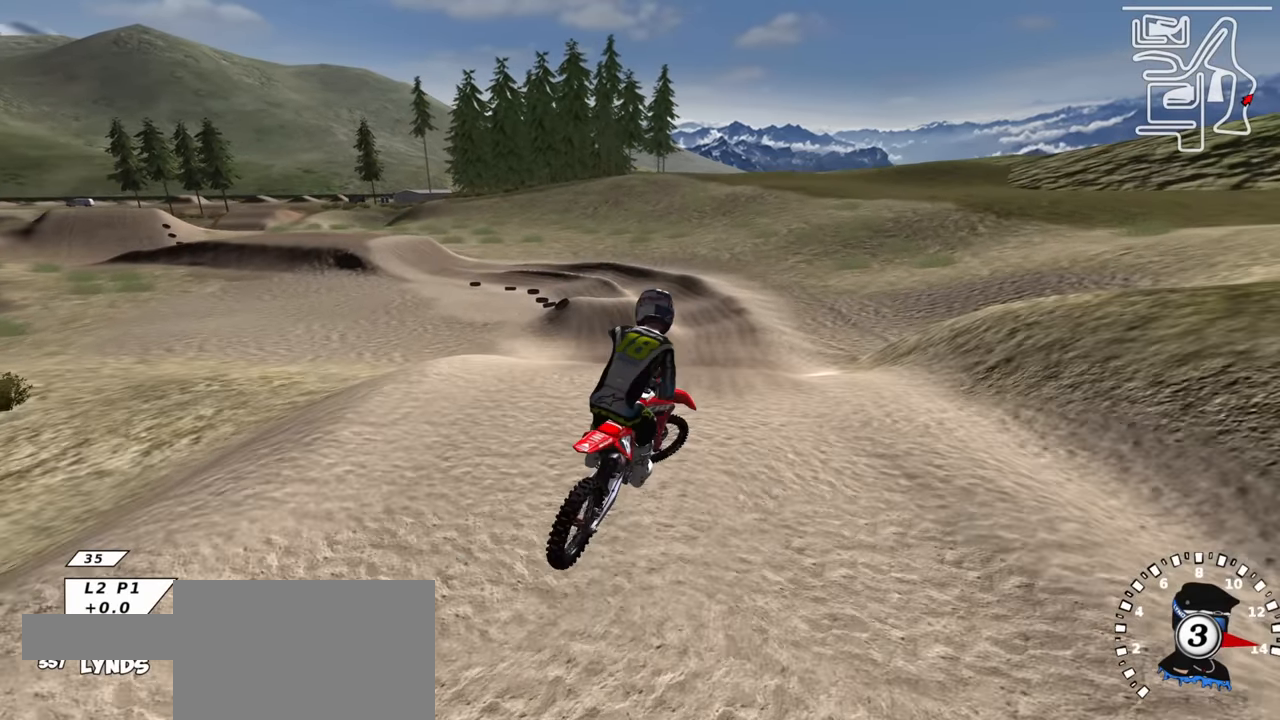
{"buttons": ["R2"], "left_stick": "down-left", "right_stick": "center", "events": [[33, "right_stick", "center"], [50, "left_stick", "up-right"], [150, "right_stick", "up"], [317, "left_stick", "center"], [433, "left_stick", "down-left"], [450, "right_stick", "center"]]}
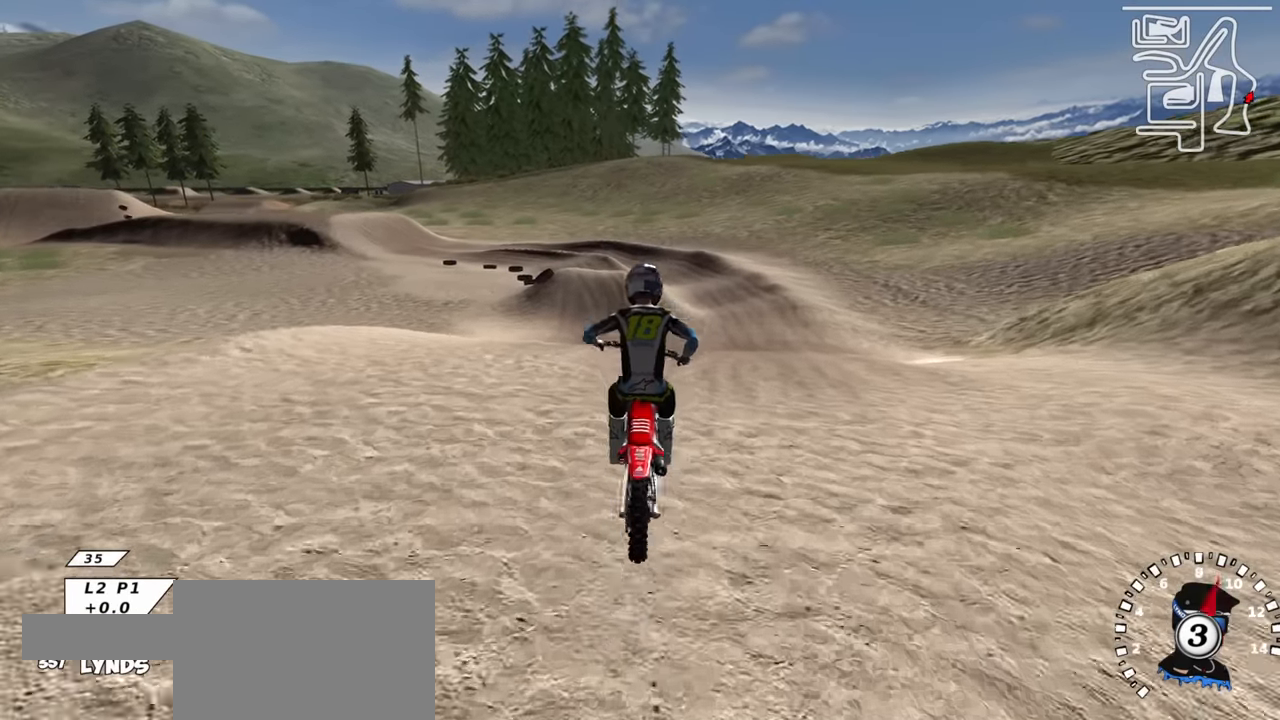
{"buttons": ["R2"], "left_stick": "down-left", "right_stick": "center", "events": [[50, "right_stick", "down"], [150, "TRIANGLE", "down"], [150, "left_stick", "center"], [217, "right_stick", "center"], [267, "R2", "up"], [267, "TRIANGLE", "up"], [350, "left_stick", "down-left"], [500, "R2", "down"]]}
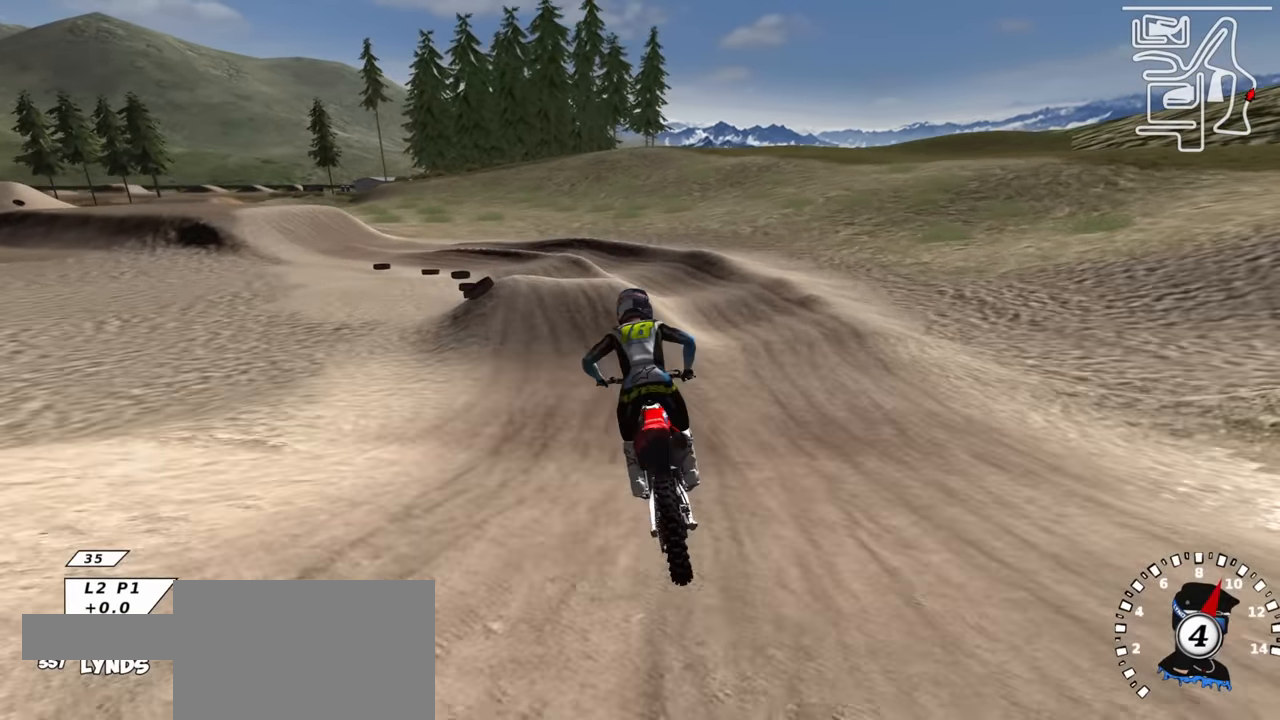
{"buttons": ["R2"], "left_stick": "down-left", "right_stick": "up", "events": [[17, "right_stick", "up"], [33, "left_stick", "center"], [167, "left_stick", "down-left"], [317, "right_stick", "center"], [483, "right_stick", "up"]]}
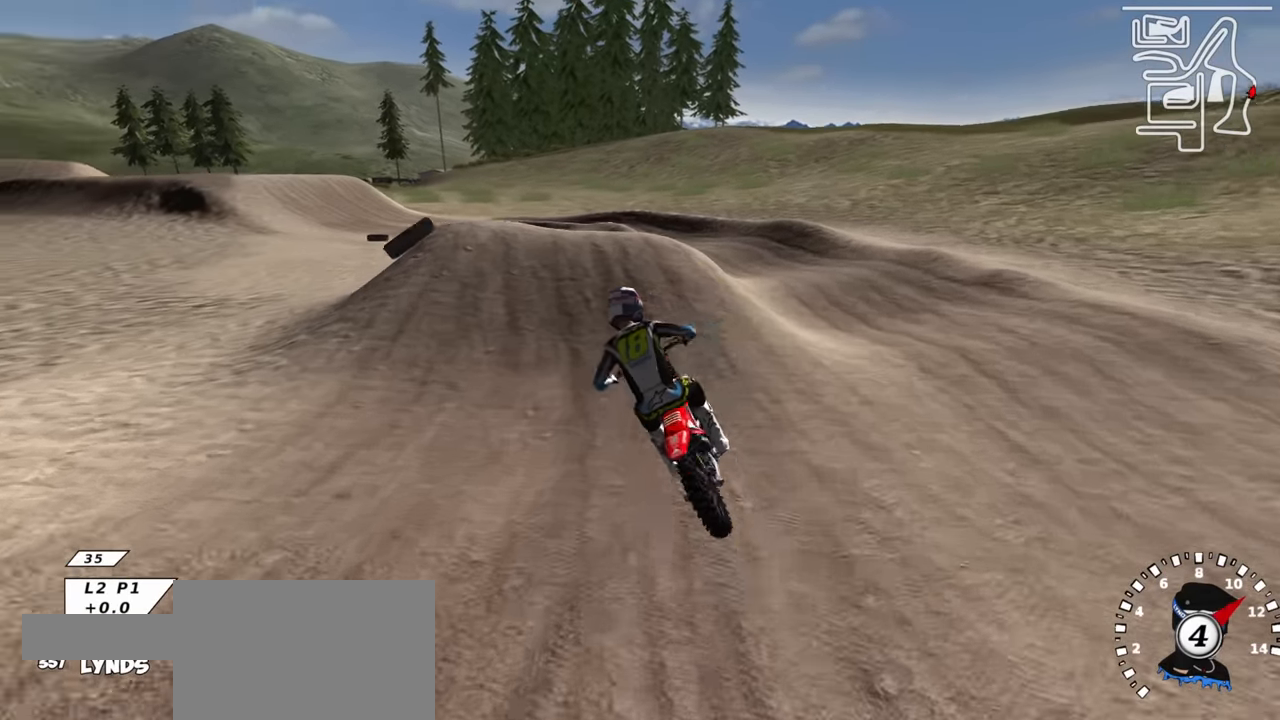
{"buttons": [], "left_stick": "center", "right_stick": "down", "events": [[100, "R2", "up"], [217, "right_stick", "center"], [267, "right_stick", "down"], [367, "left_stick", "center"]]}
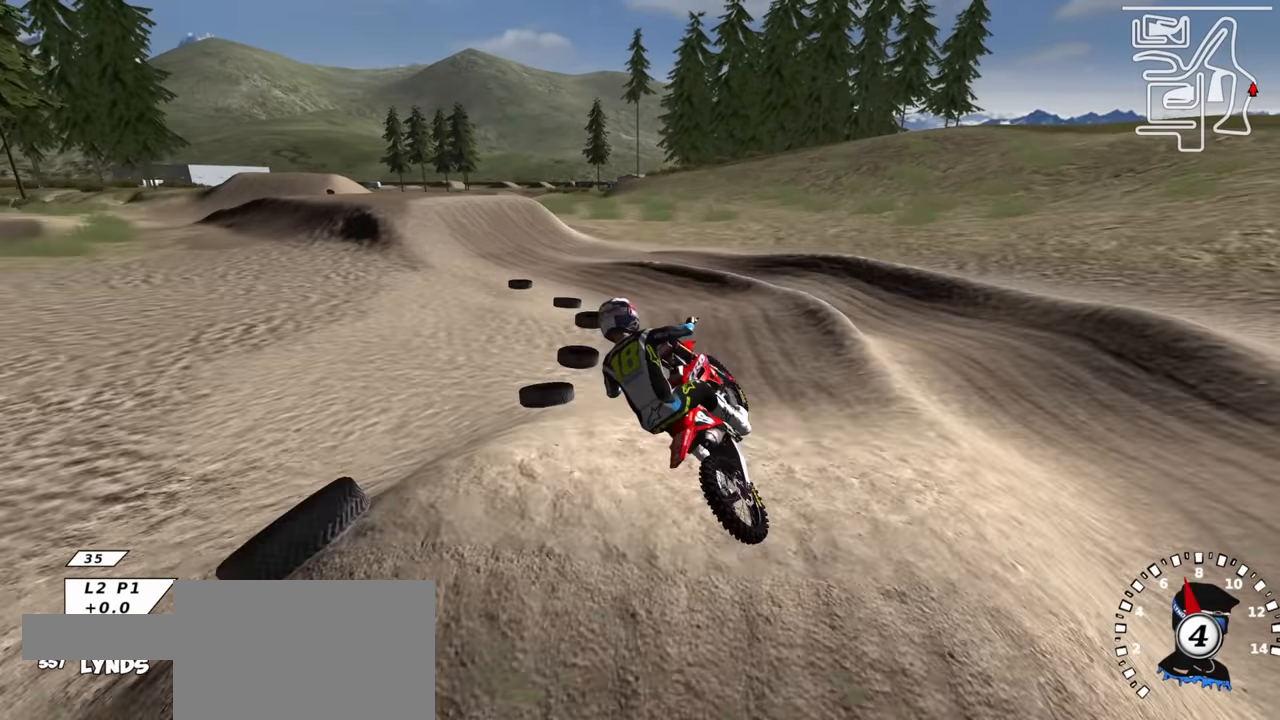
{"buttons": ["R2"], "left_stick": "right", "right_stick": "up", "events": [[100, "left_stick", "down-left"], [183, "R2", "down"], [250, "SQUARE", "down"], [250, "left_stick", "center"], [250, "right_stick", "right"], [300, "right_stick", "center"], [350, "left_stick", "right"], [367, "SQUARE", "up"], [433, "right_stick", "up-right"], [483, "right_stick", "up"]]}
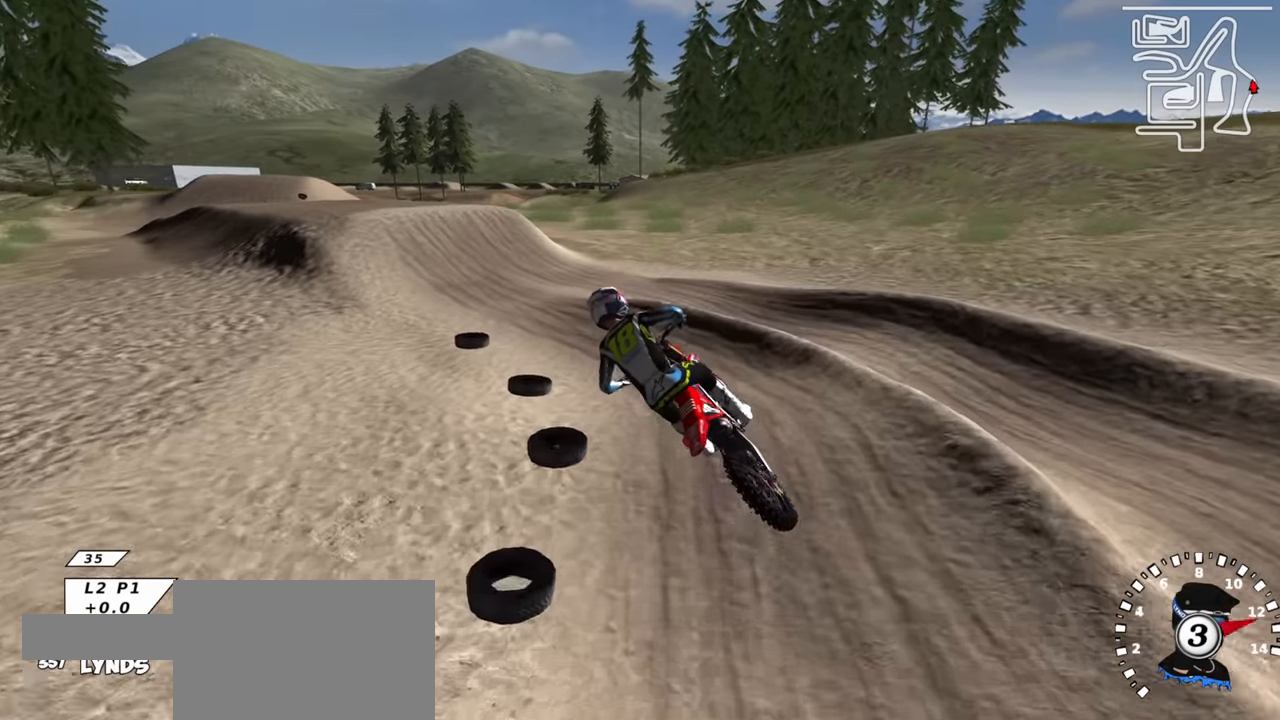
{"buttons": ["R2"], "left_stick": "down-left", "right_stick": "up", "events": [[17, "left_stick", "center"], [217, "R2", "up"], [233, "right_stick", "center"], [417, "left_stick", "down-left"], [450, "R2", "down"], [483, "right_stick", "up"]]}
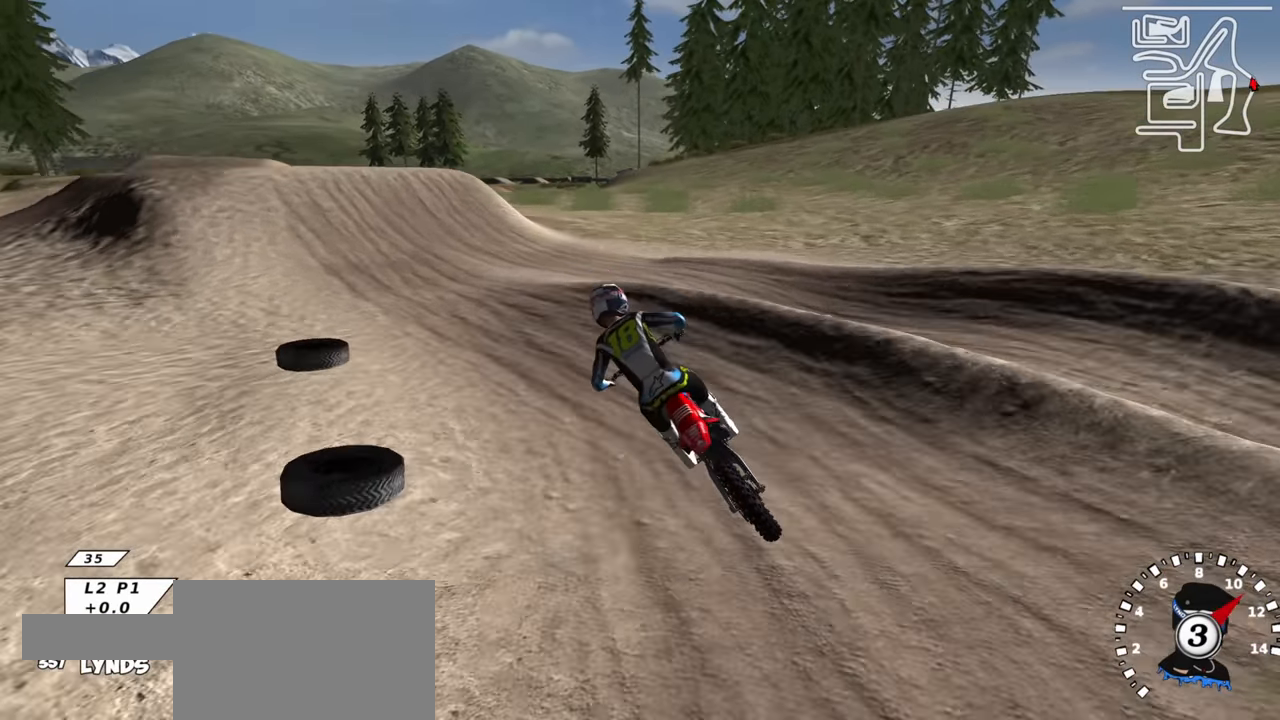
{"buttons": ["TRIANGLE", "R2"], "left_stick": "up-right", "right_stick": "center", "events": [[33, "left_stick", "center"], [317, "right_stick", "center"], [350, "left_stick", "up-right"], [433, "TRIANGLE", "down"]]}
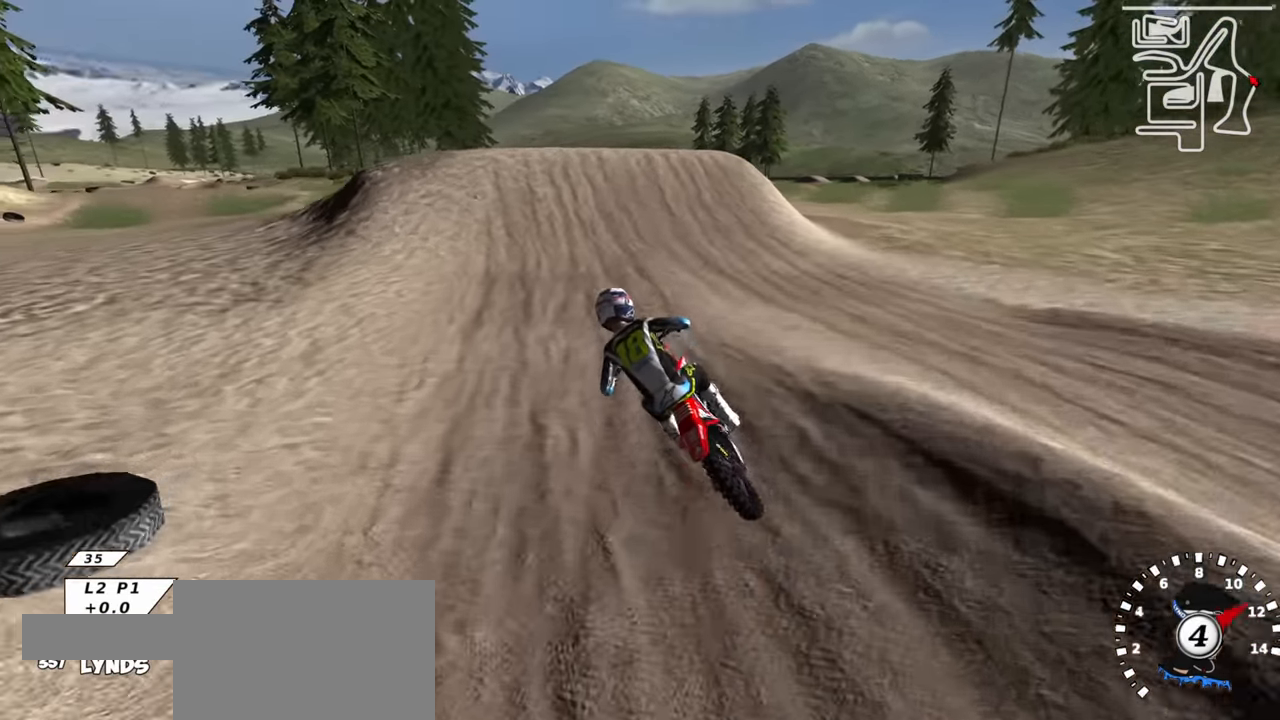
{"buttons": ["R2"], "left_stick": "center", "right_stick": "center", "events": [[33, "right_stick", "down"], [50, "TRIANGLE", "up"], [150, "right_stick", "center"], [233, "left_stick", "center"]]}
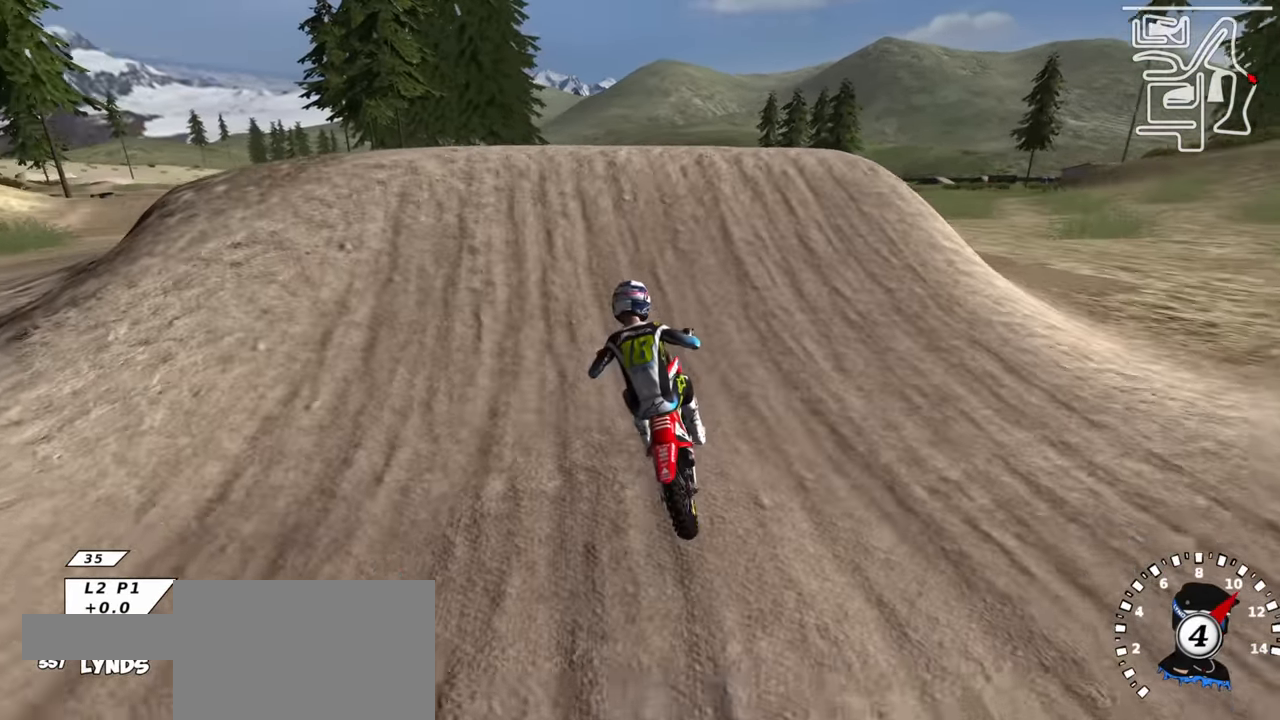
{"buttons": ["R3"], "left_stick": "left", "right_stick": "up-left", "events": [[50, "right_stick", "up"], [66, "left_stick", "up-right"], [200, "right_stick", "center"], [333, "TRIANGLE", "down"], [333, "left_stick", "left"], [333, "right_stick", "up-left"], [416, "TRIANGLE", "up"], [433, "R2", "up"], [466, "R3", "down"]]}
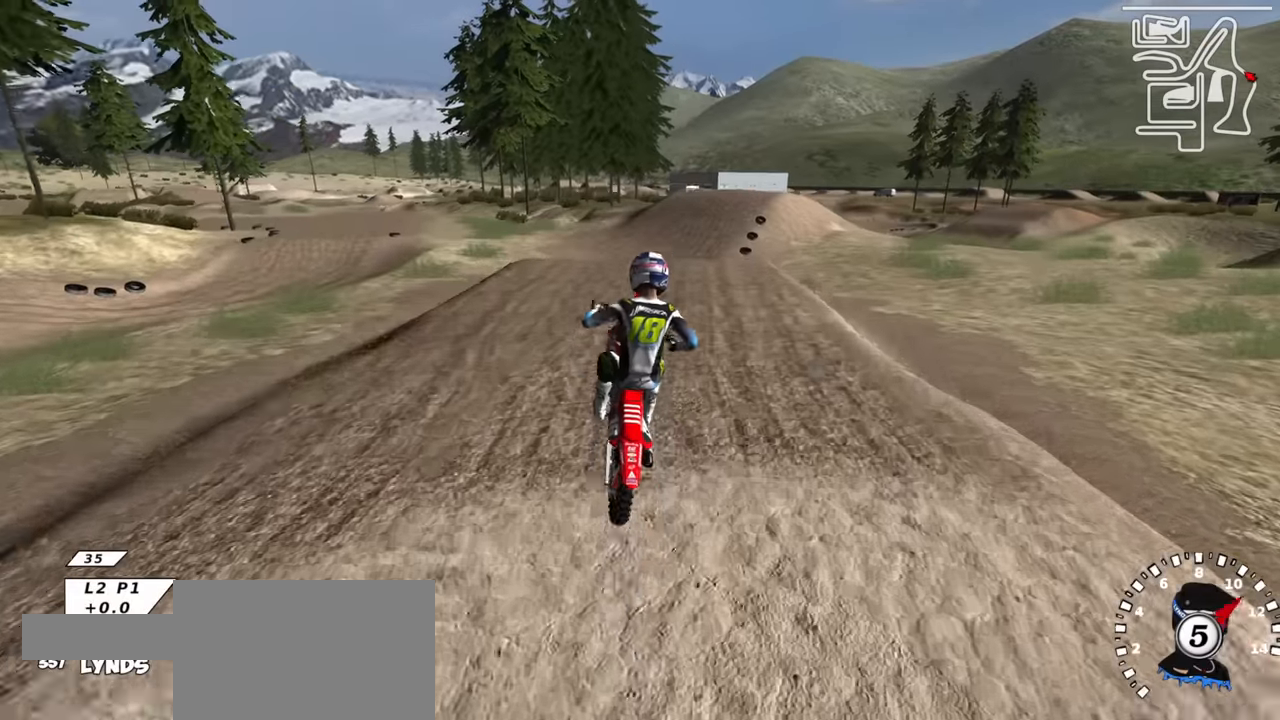
{"buttons": ["R3"], "left_stick": "up-left", "right_stick": "up-left", "events": [[216, "left_stick", "up-left"], [383, "TRIANGLE", "down"], [483, "TRIANGLE", "up"]]}
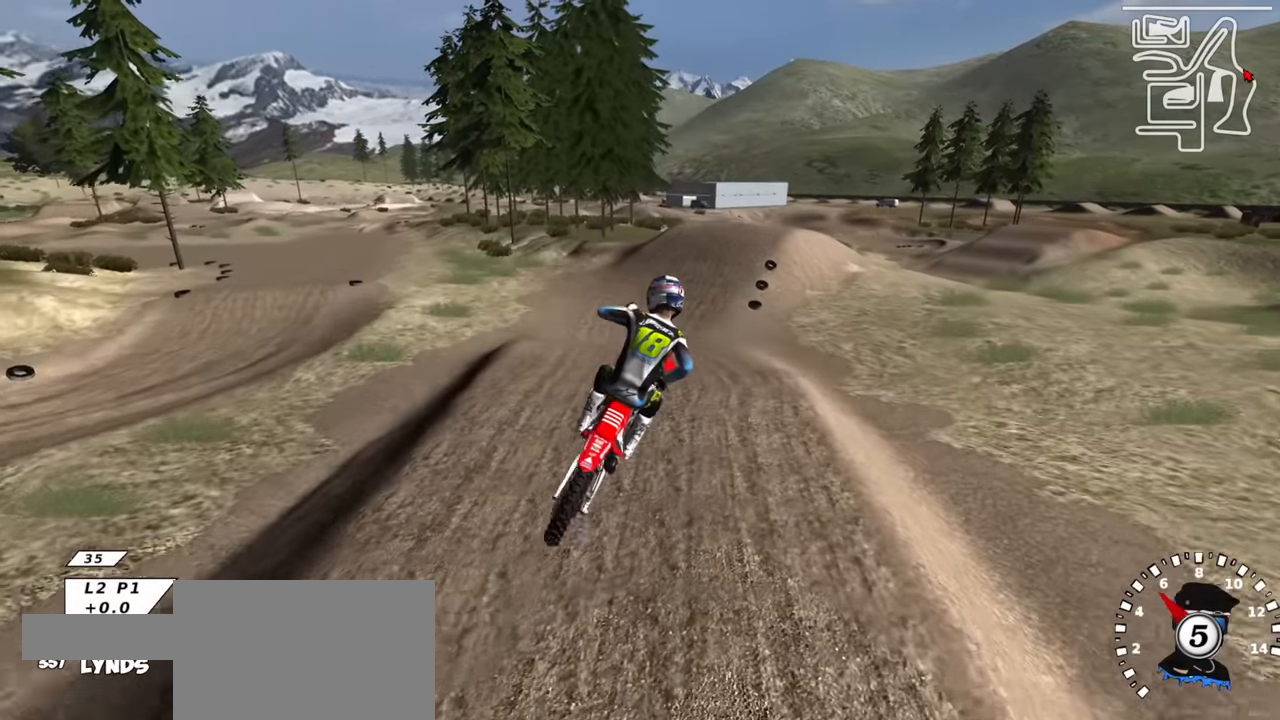
{"buttons": ["R2", "R3"], "left_stick": "left", "right_stick": "down-left", "events": [[33, "left_stick", "up"], [33, "right_stick", "down-left"], [83, "R2", "down"], [200, "left_stick", "up-right"], [250, "SQUARE", "down"], [316, "left_stick", "center"], [350, "SQUARE", "up"], [466, "left_stick", "left"]]}
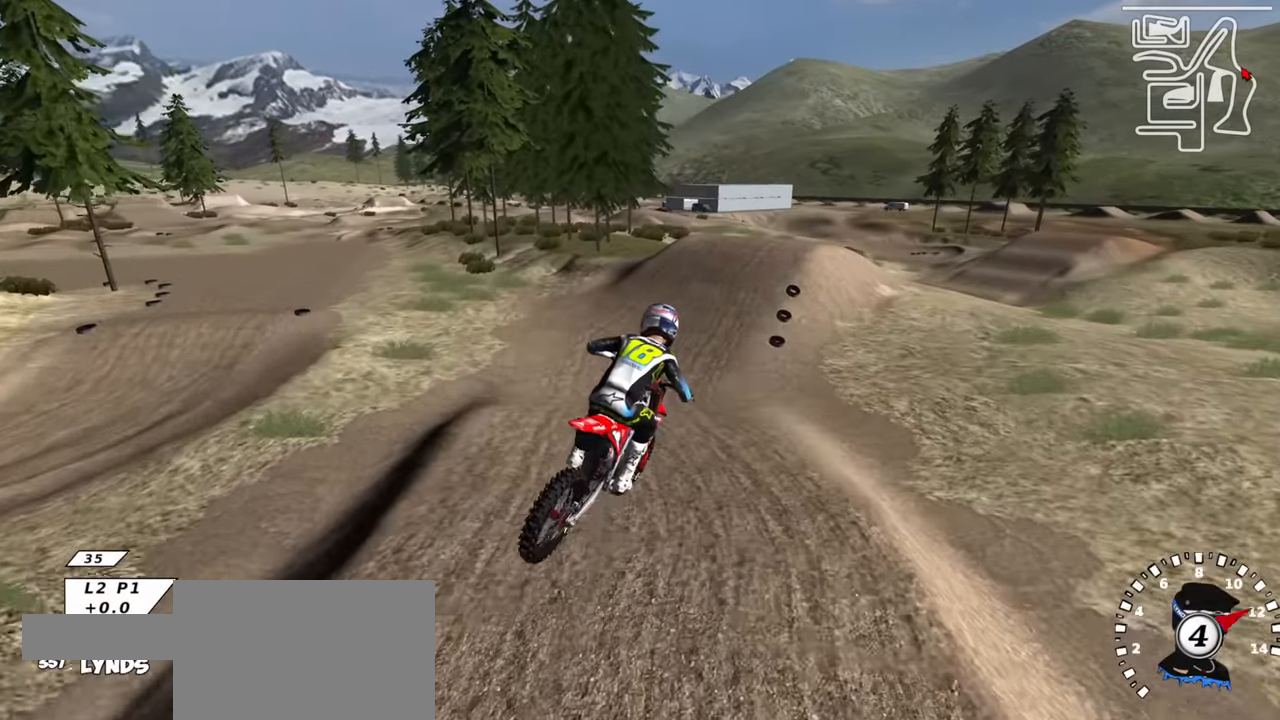
{"buttons": ["R2"], "left_stick": "center", "right_stick": "center", "events": [[66, "right_stick", "down"], [183, "R3", "up"], [233, "left_stick", "center"], [283, "right_stick", "center"], [316, "SQUARE", "down"], [450, "SQUARE", "up"]]}
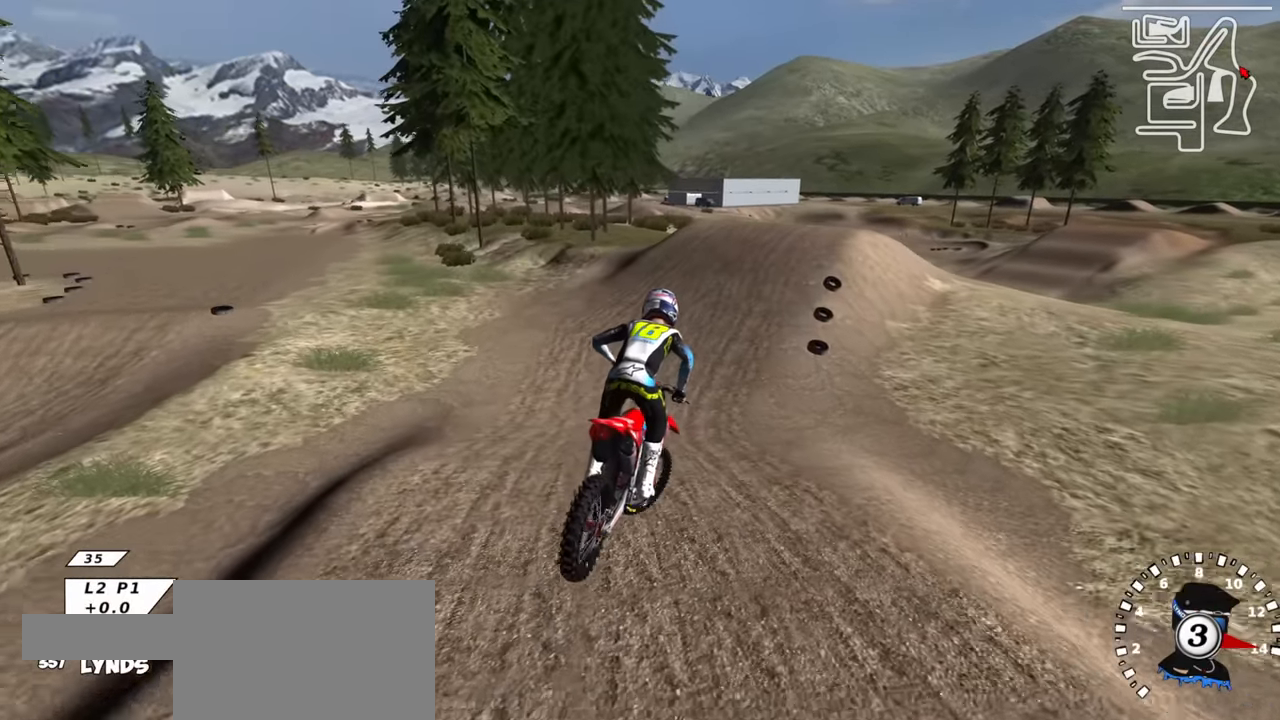
{"buttons": ["R2"], "left_stick": "up-right", "right_stick": "down", "events": [[16, "right_stick", "up"], [183, "left_stick", "up-right"], [183, "right_stick", "center"], [333, "right_stick", "up"], [416, "right_stick", "center"], [500, "right_stick", "down"]]}
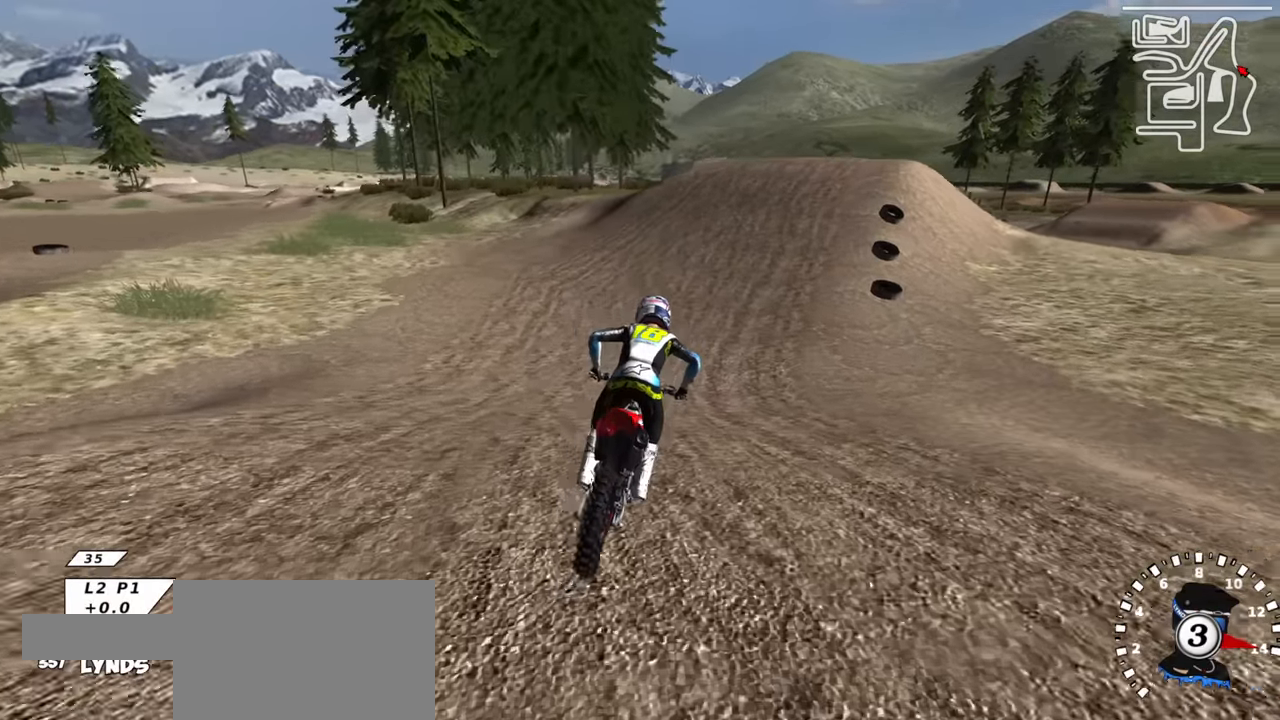
{"buttons": ["R2"], "left_stick": "up-right", "right_stick": "center", "events": [[66, "left_stick", "center"], [166, "right_stick", "center"], [450, "left_stick", "up-right"]]}
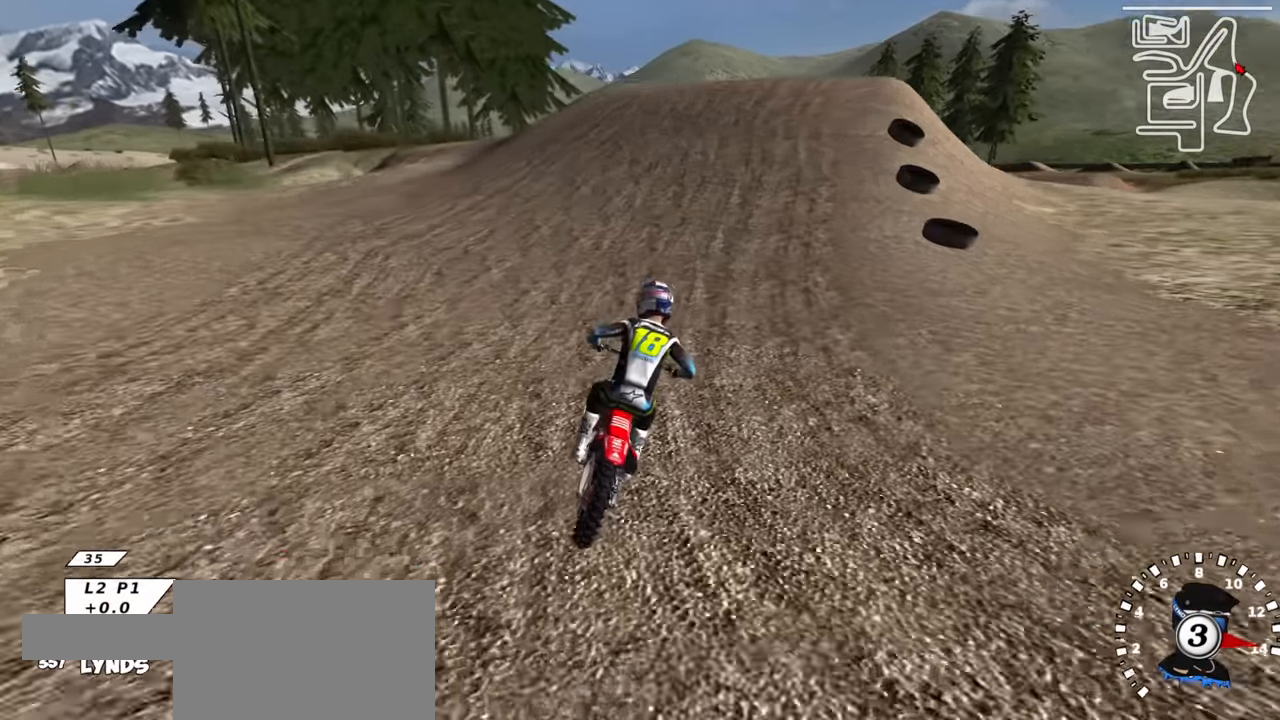
{"buttons": ["R2"], "left_stick": "center", "right_stick": "center", "events": [[33, "TRIANGLE", "down"], [183, "TRIANGLE", "up"], [416, "left_stick", "center"]]}